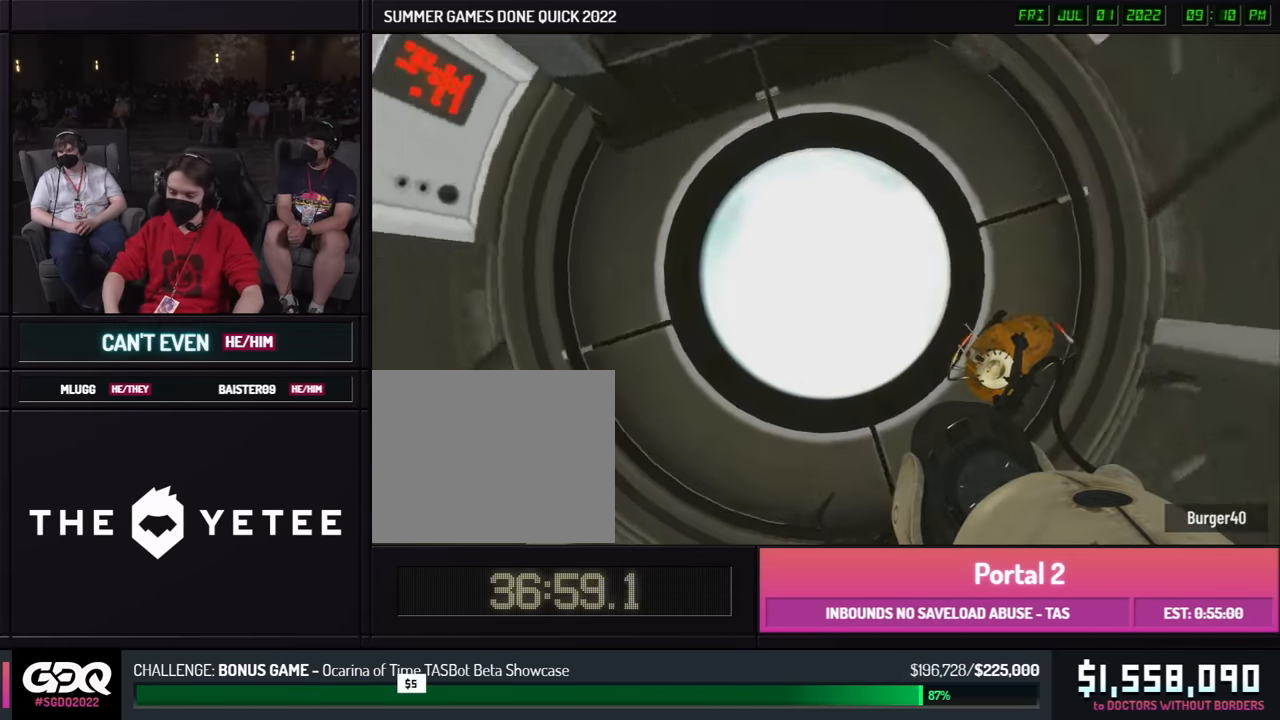
Gameplay with a controller (Xbox layout); each line is a JSON object with the inputs held at the frame after it. "events" lists button and stick changes between this image and that frame as [ms after this image, input, new state], when the widget could be followed in between. Not read: DPAD_DOWN DPAD_LEFT DPAD_RIGHT DPAD_UP L2 L3 R2 R3 SELECT START other_buttons.
{"buttons": [], "left_stick": "center", "right_stick": "right", "events": []}
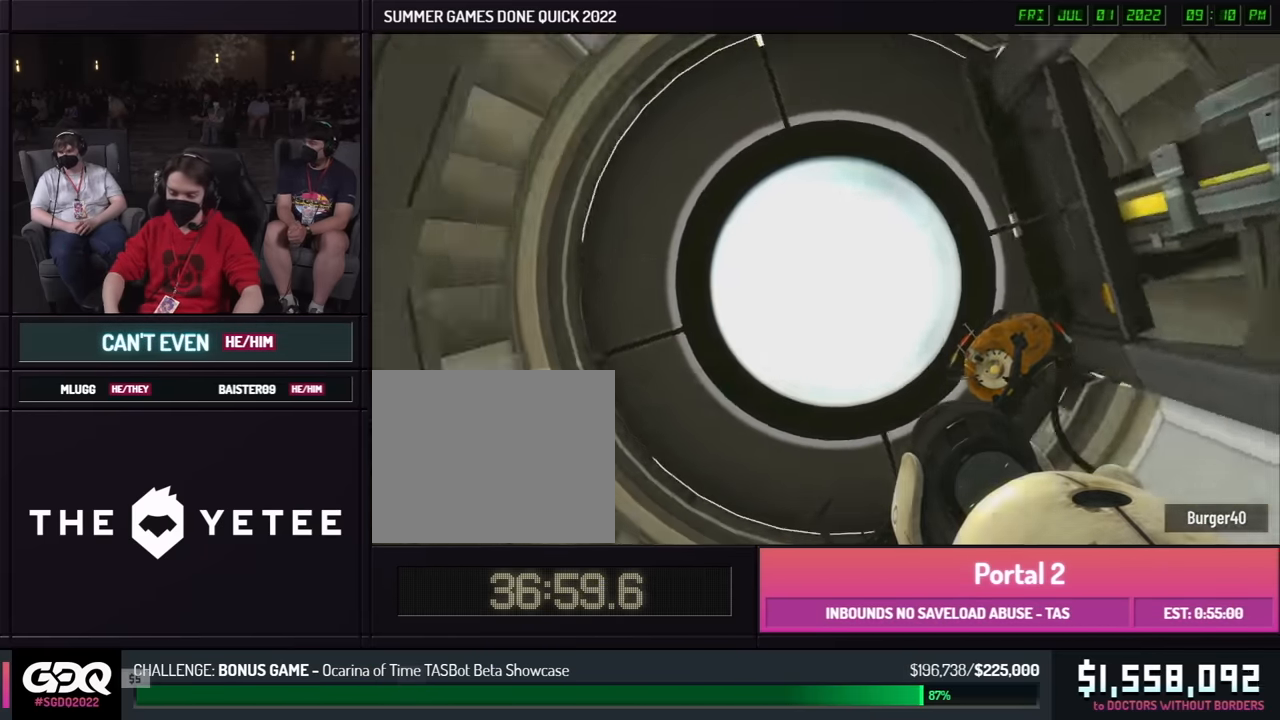
{"buttons": [], "left_stick": "center", "right_stick": "right", "events": []}
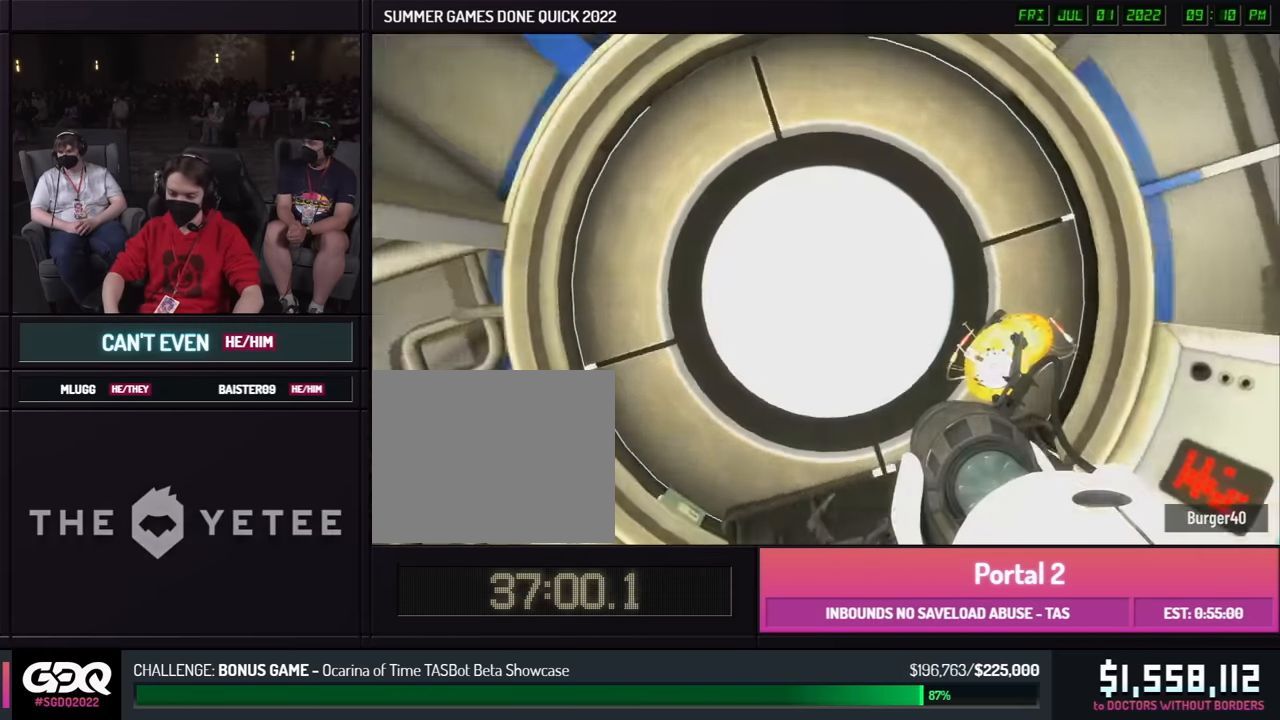
{"buttons": [], "left_stick": "center", "right_stick": "right", "events": []}
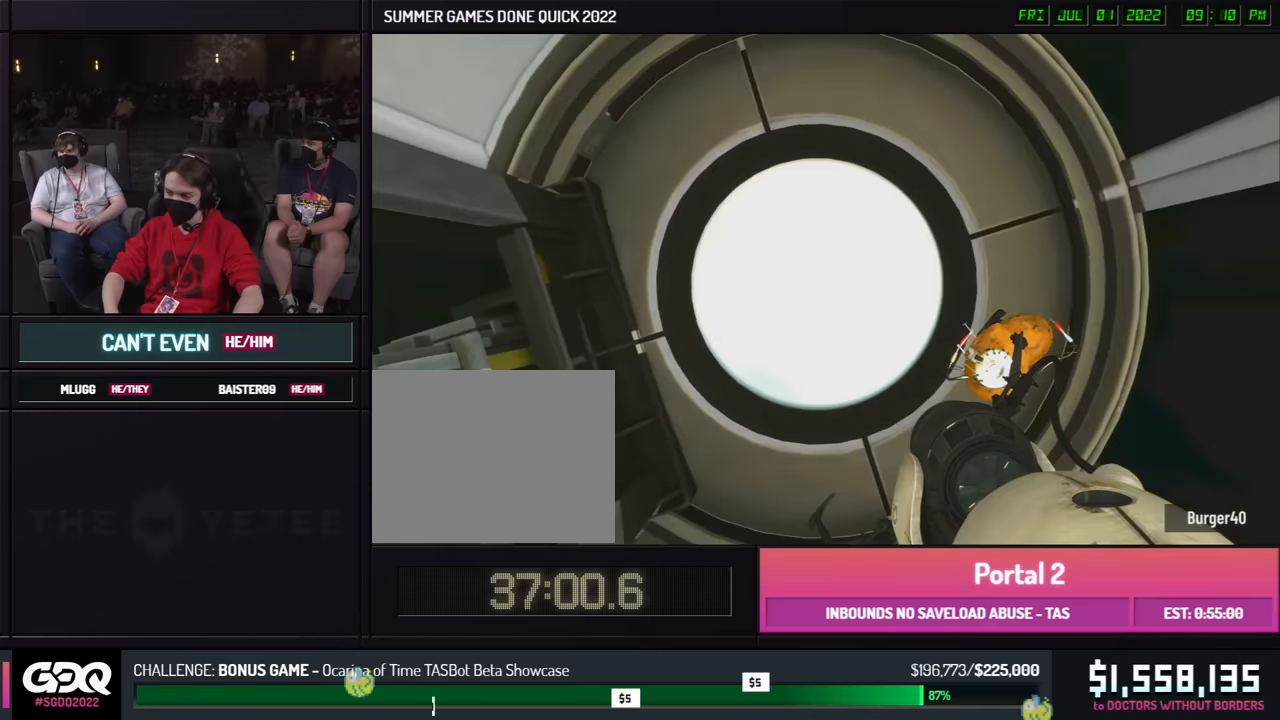
{"buttons": [], "left_stick": "center", "right_stick": "right", "events": []}
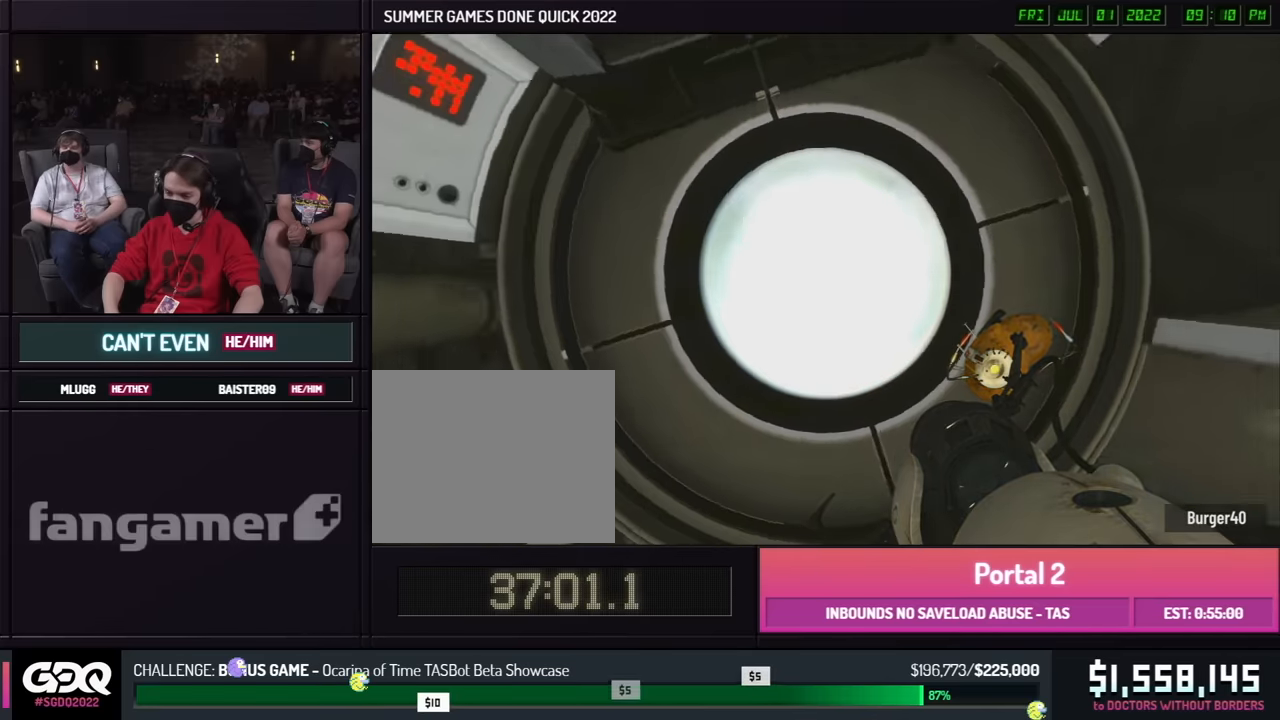
{"buttons": [], "left_stick": "center", "right_stick": "right", "events": []}
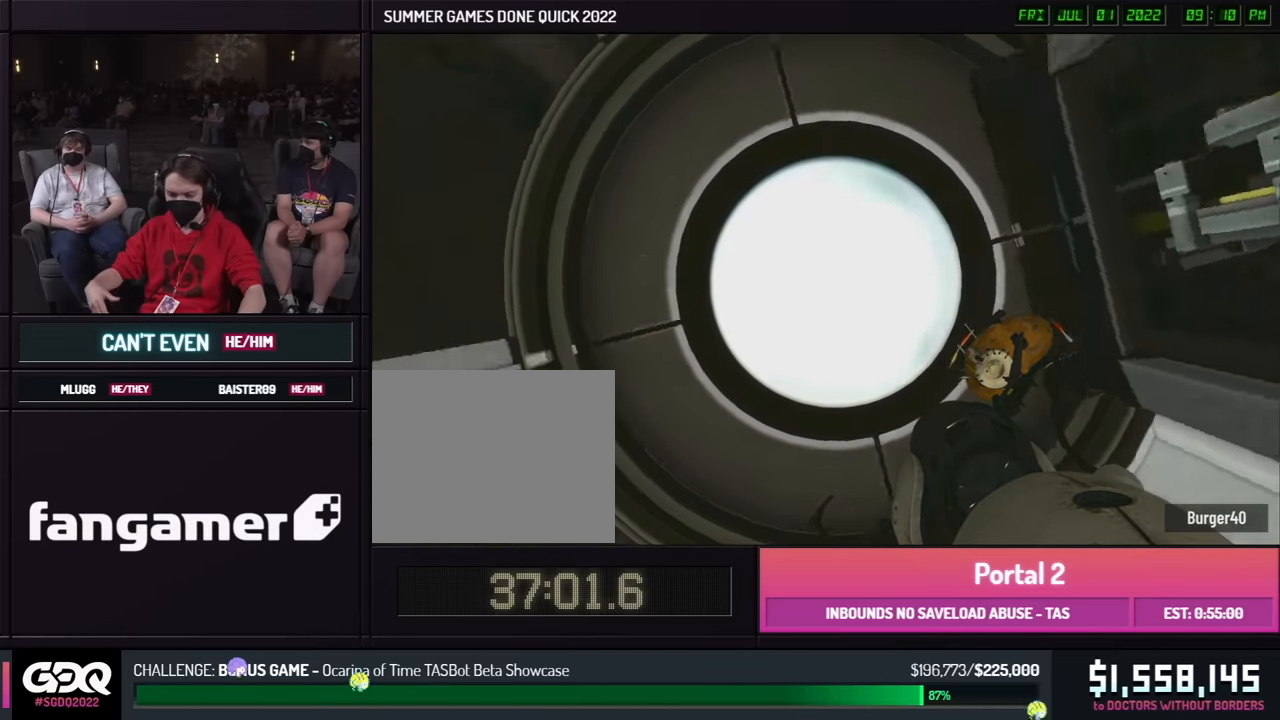
{"buttons": [], "left_stick": "center", "right_stick": "down-left", "events": [[267, "right_stick", "down-left"]]}
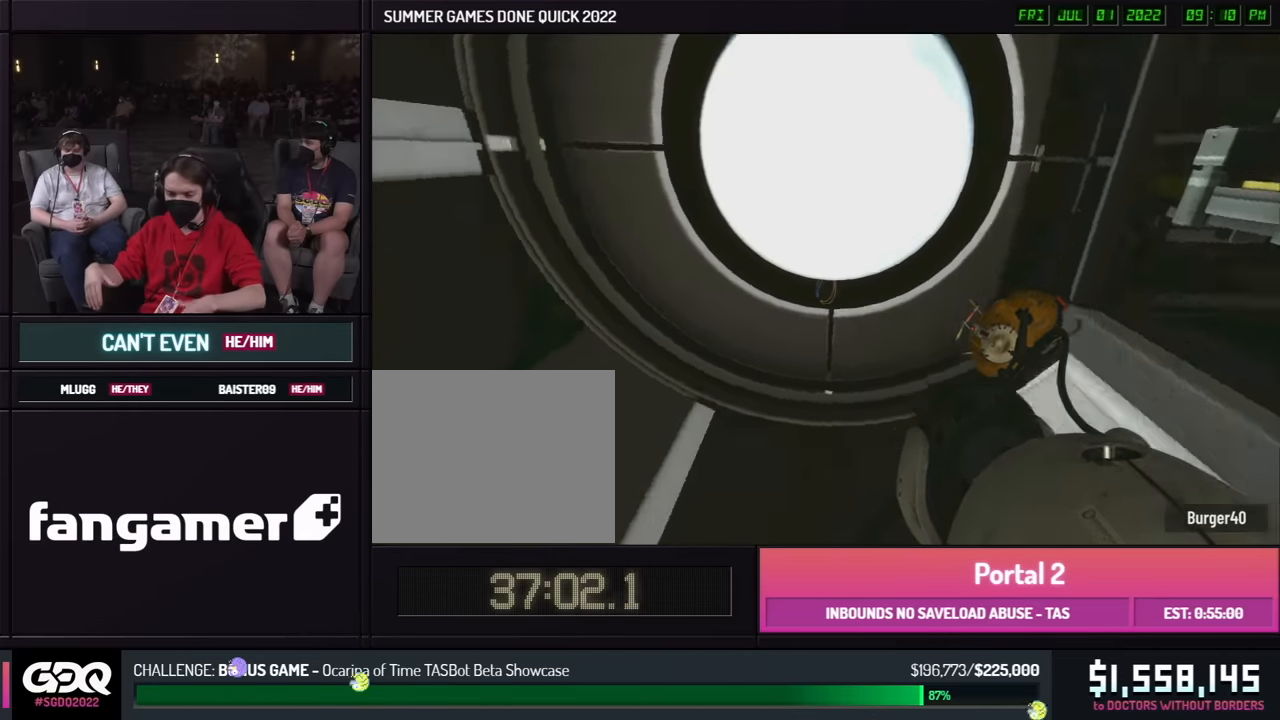
{"buttons": [], "left_stick": "center", "right_stick": "down-left", "events": []}
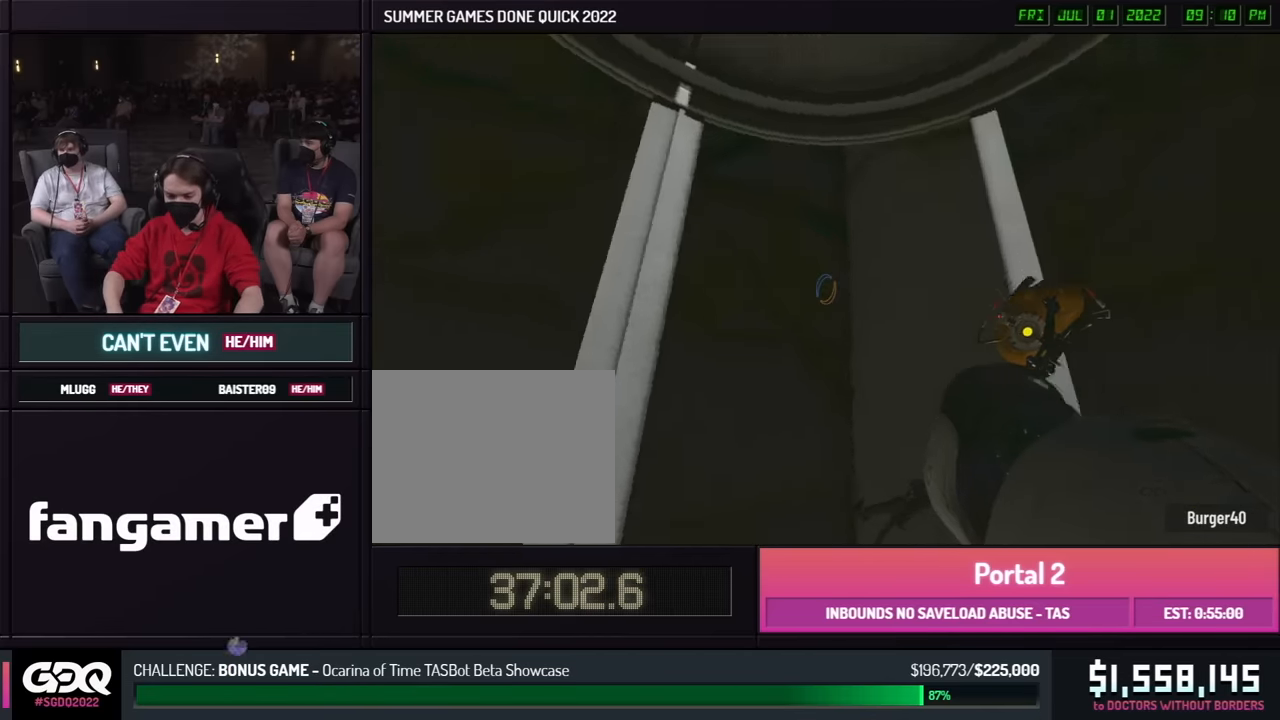
{"buttons": [], "left_stick": "center", "right_stick": "center", "events": [[267, "right_stick", "center"]]}
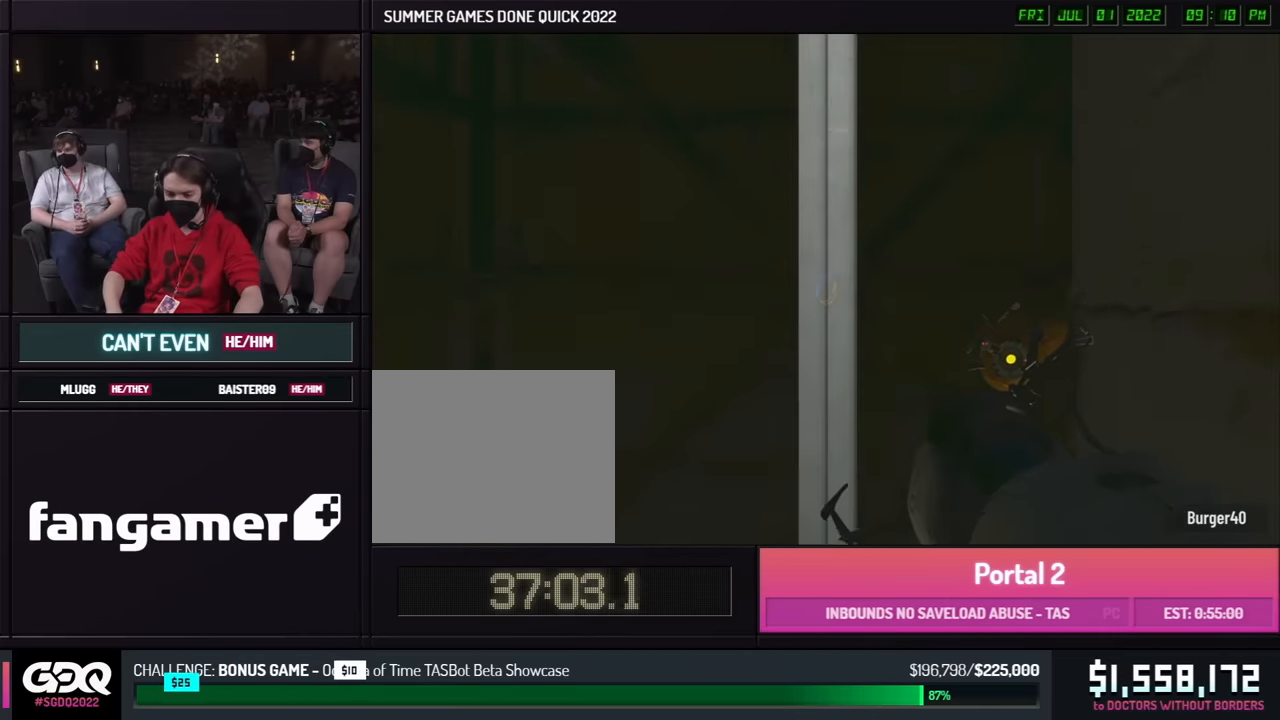
{"buttons": [], "left_stick": "center", "right_stick": "center", "events": []}
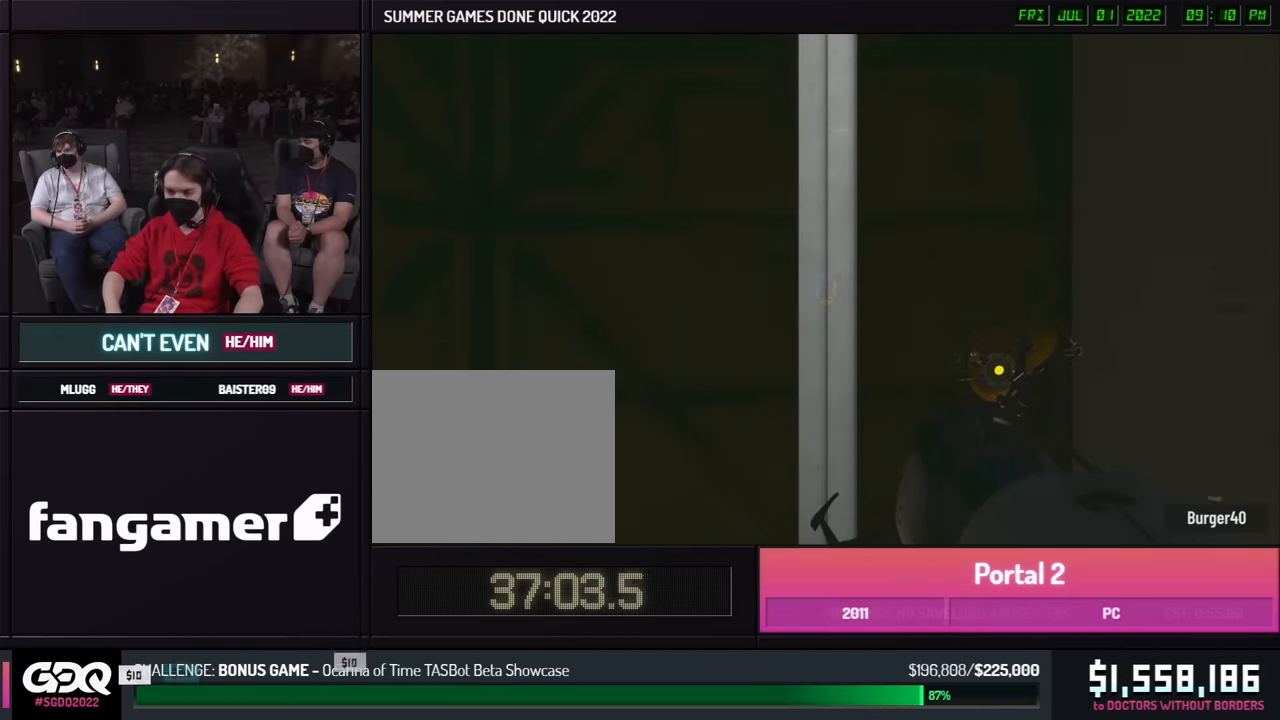
{"buttons": [], "left_stick": "center", "right_stick": "center", "events": []}
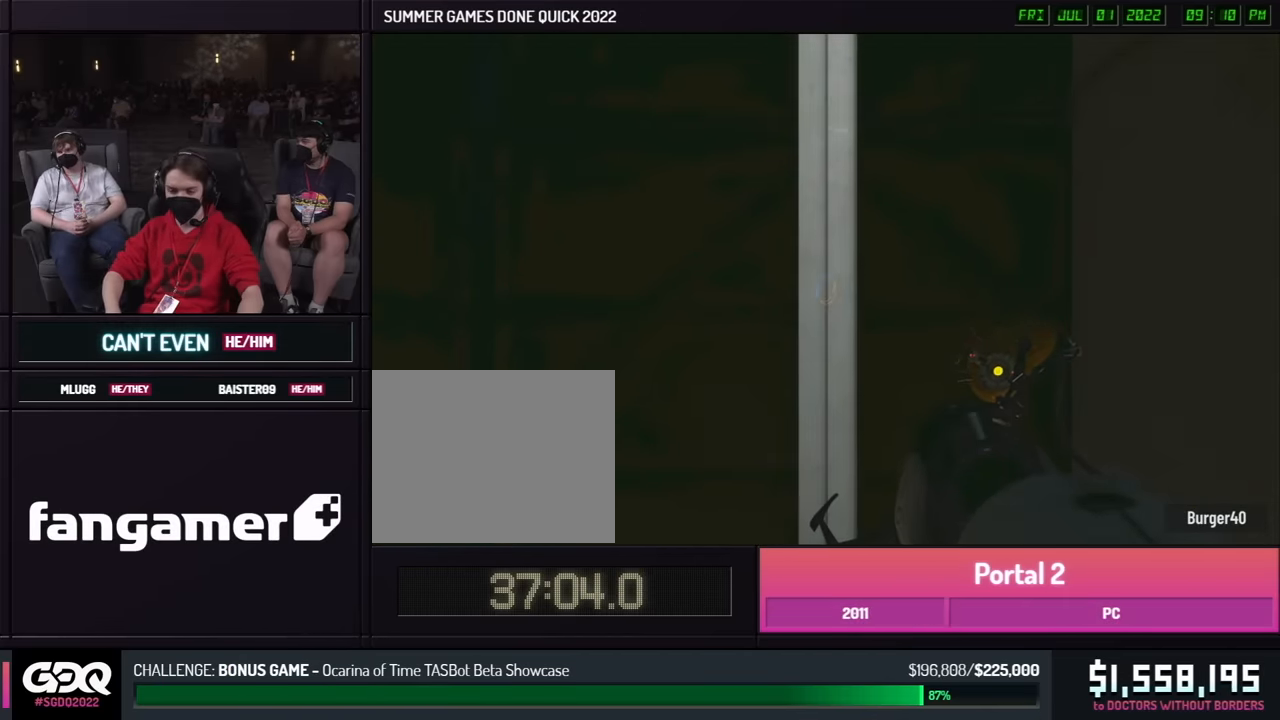
{"buttons": [], "left_stick": "center", "right_stick": "center", "events": []}
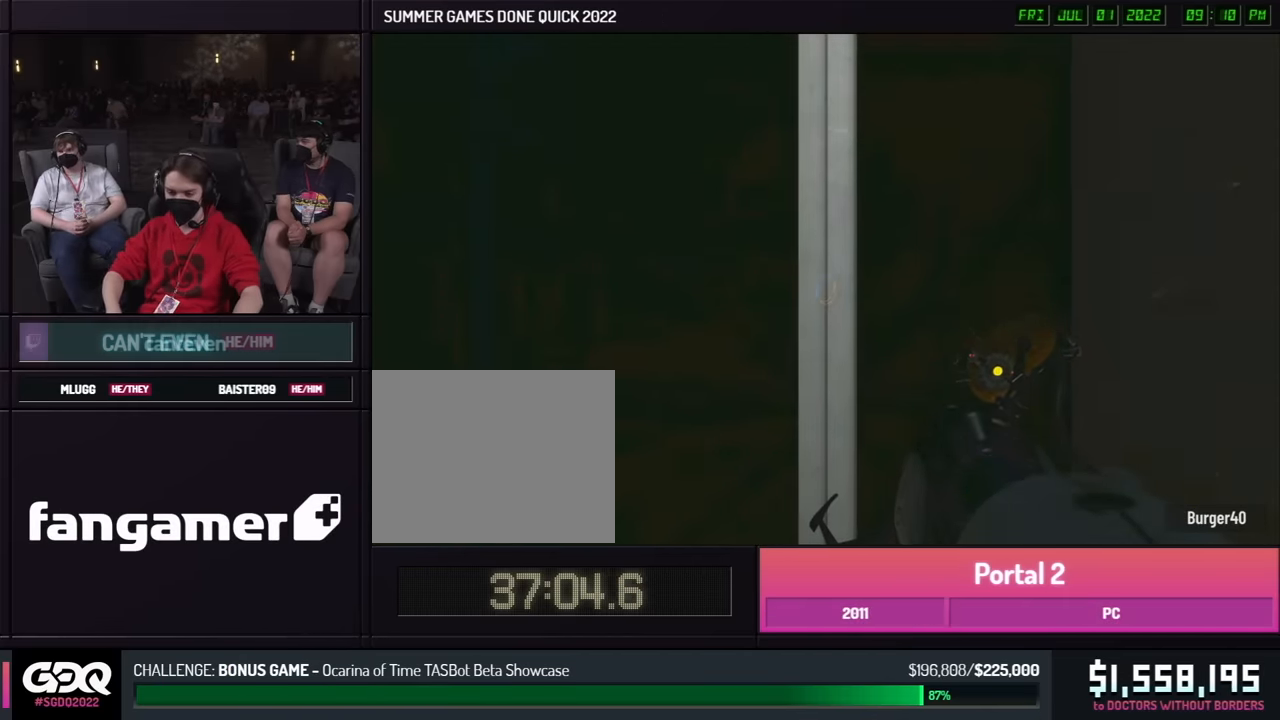
{"buttons": [], "left_stick": "center", "right_stick": "center", "events": []}
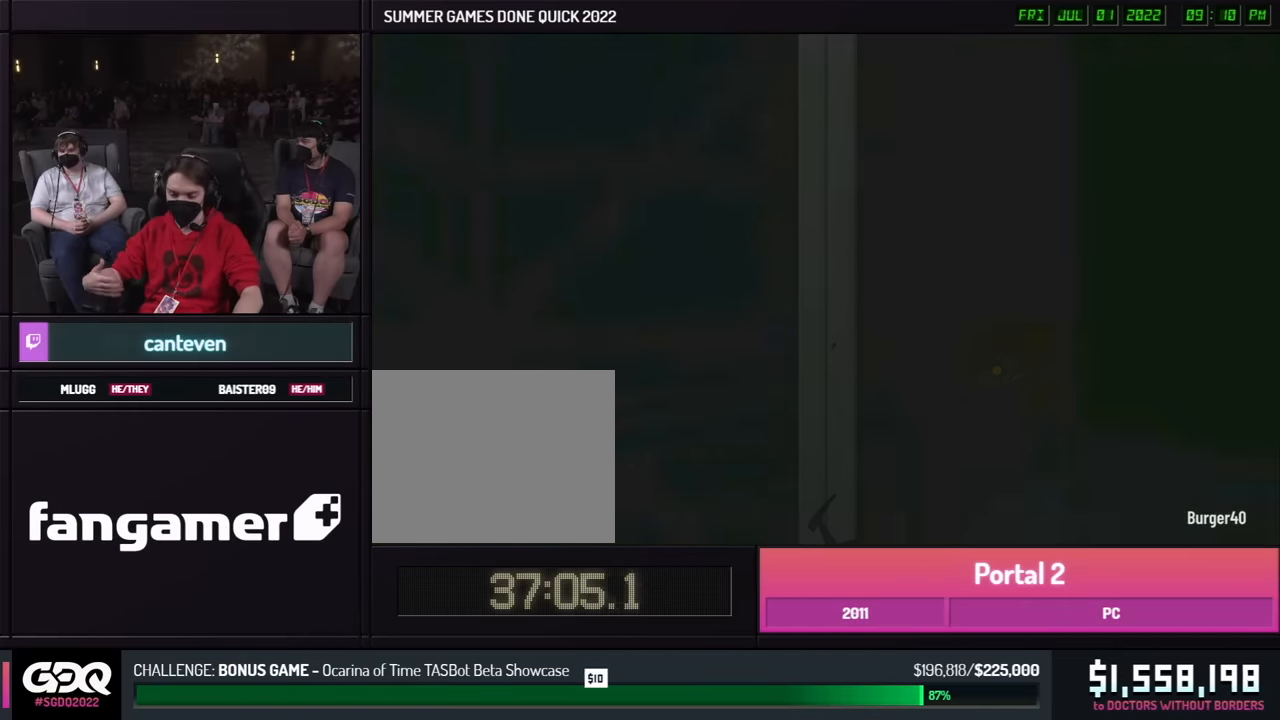
{"buttons": [], "left_stick": "center", "right_stick": "center", "events": []}
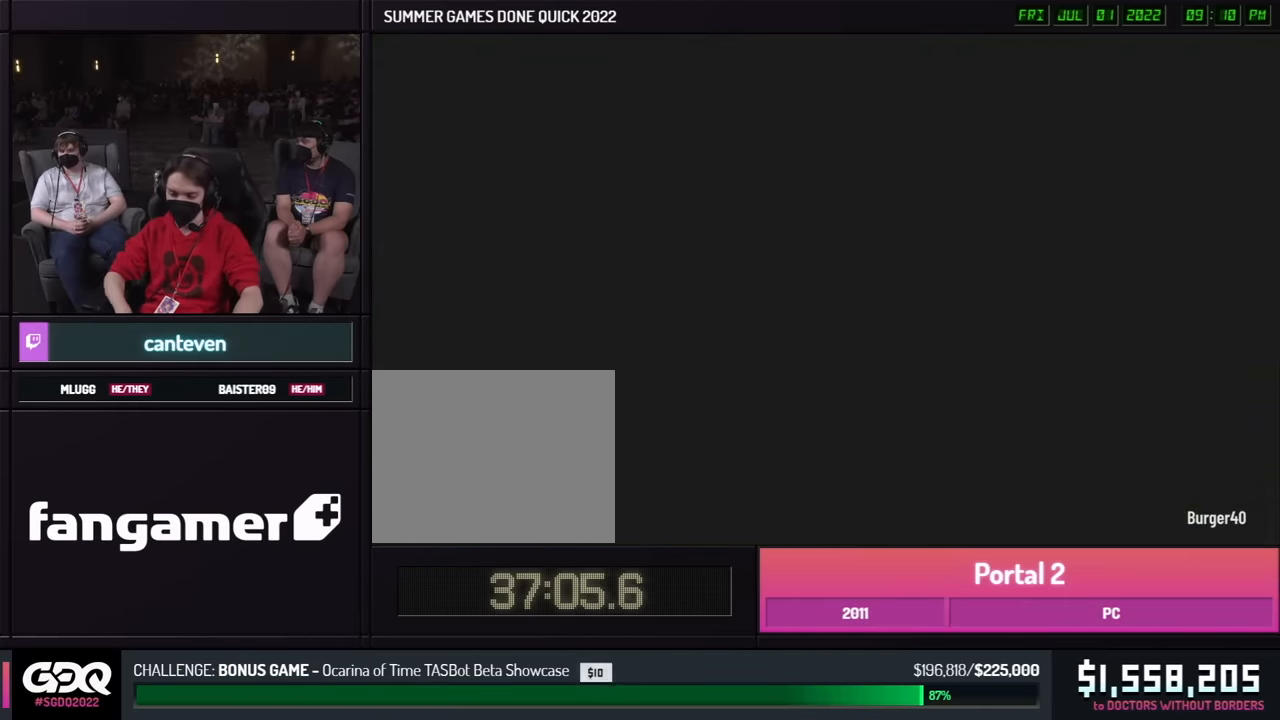
{"buttons": [], "left_stick": "center", "right_stick": "center", "events": []}
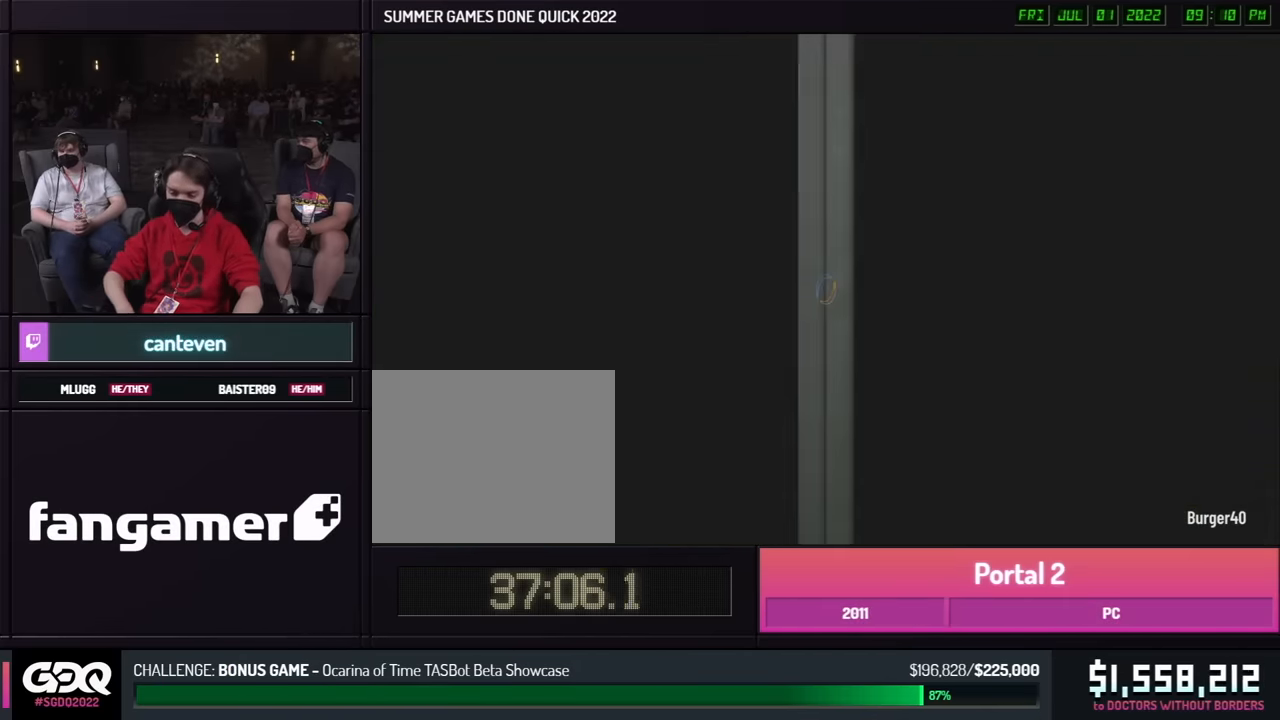
{"buttons": [], "left_stick": "center", "right_stick": "center", "events": []}
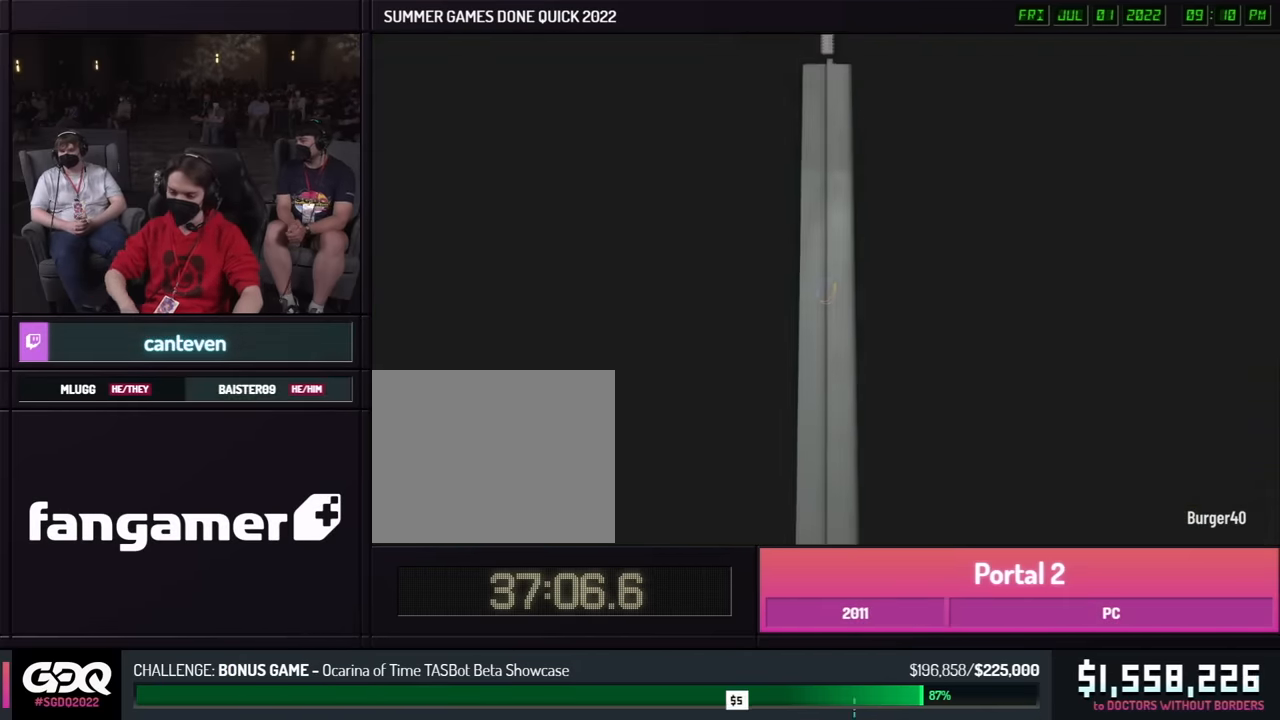
{"buttons": [], "left_stick": "center", "right_stick": "center", "events": [[100, "left_stick", "down"], [267, "left_stick", "center"]]}
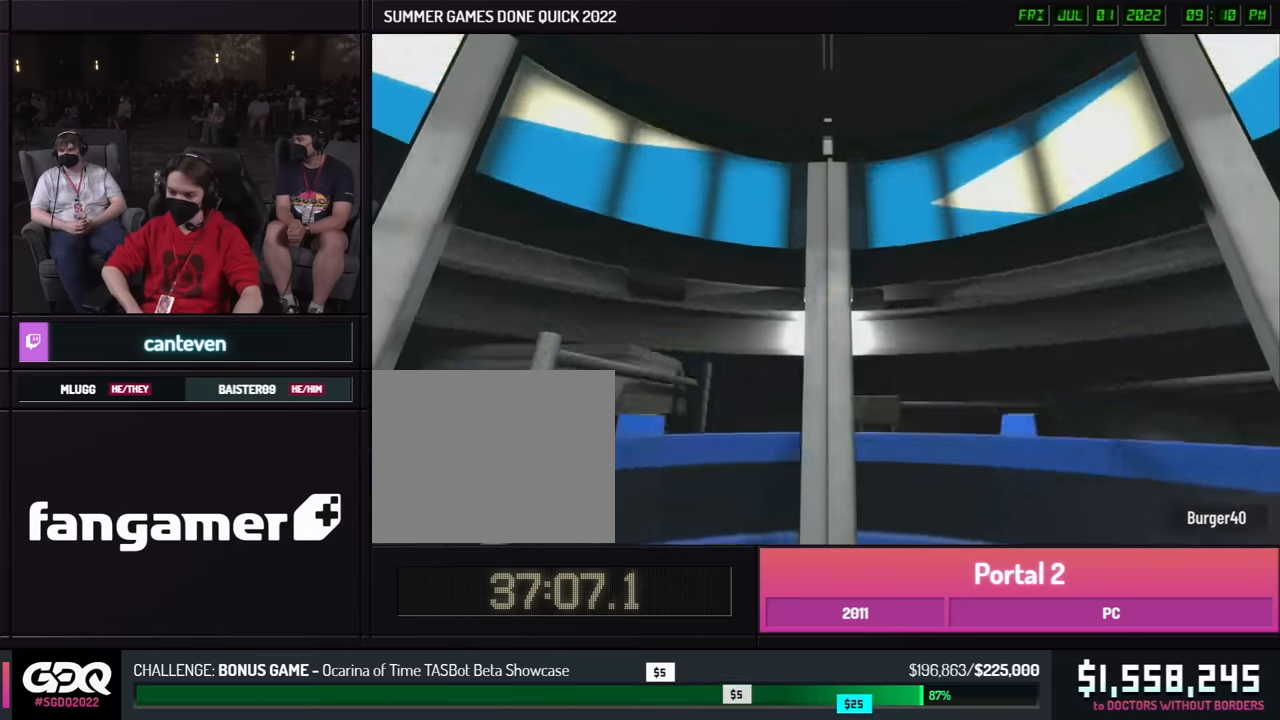
{"buttons": [], "left_stick": "center", "right_stick": "center", "events": []}
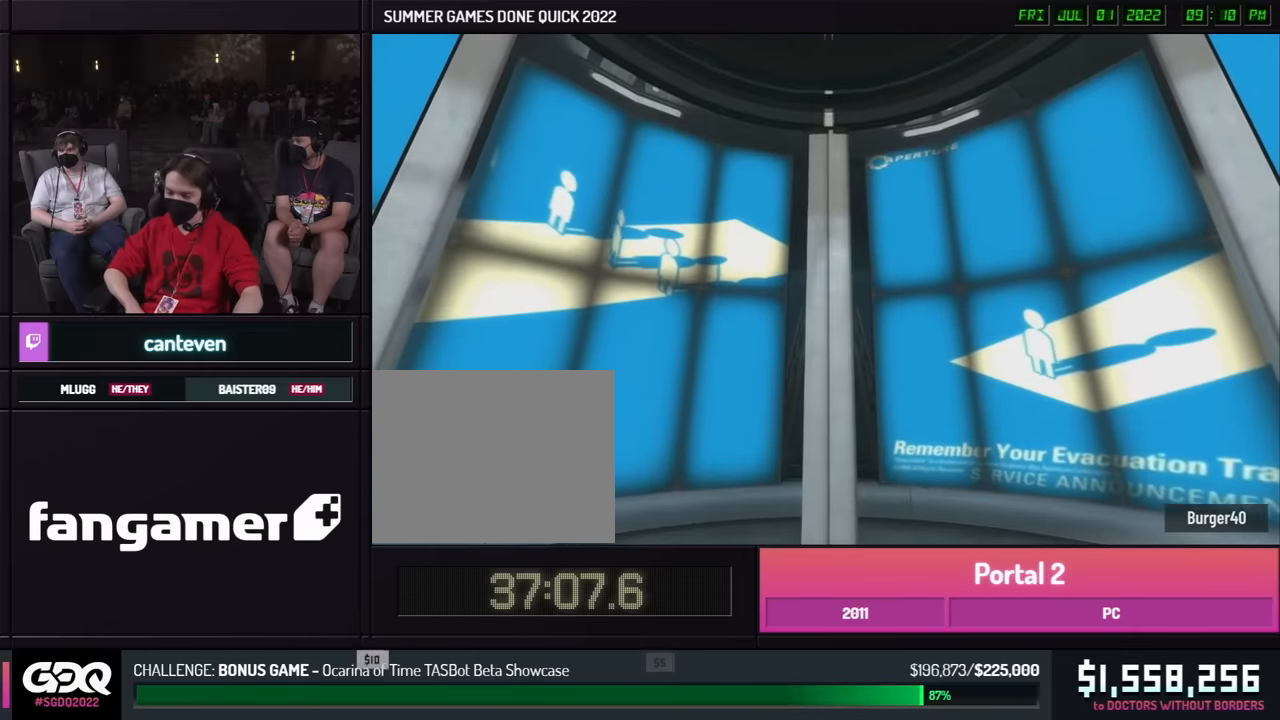
{"buttons": [], "left_stick": "center", "right_stick": "center", "events": []}
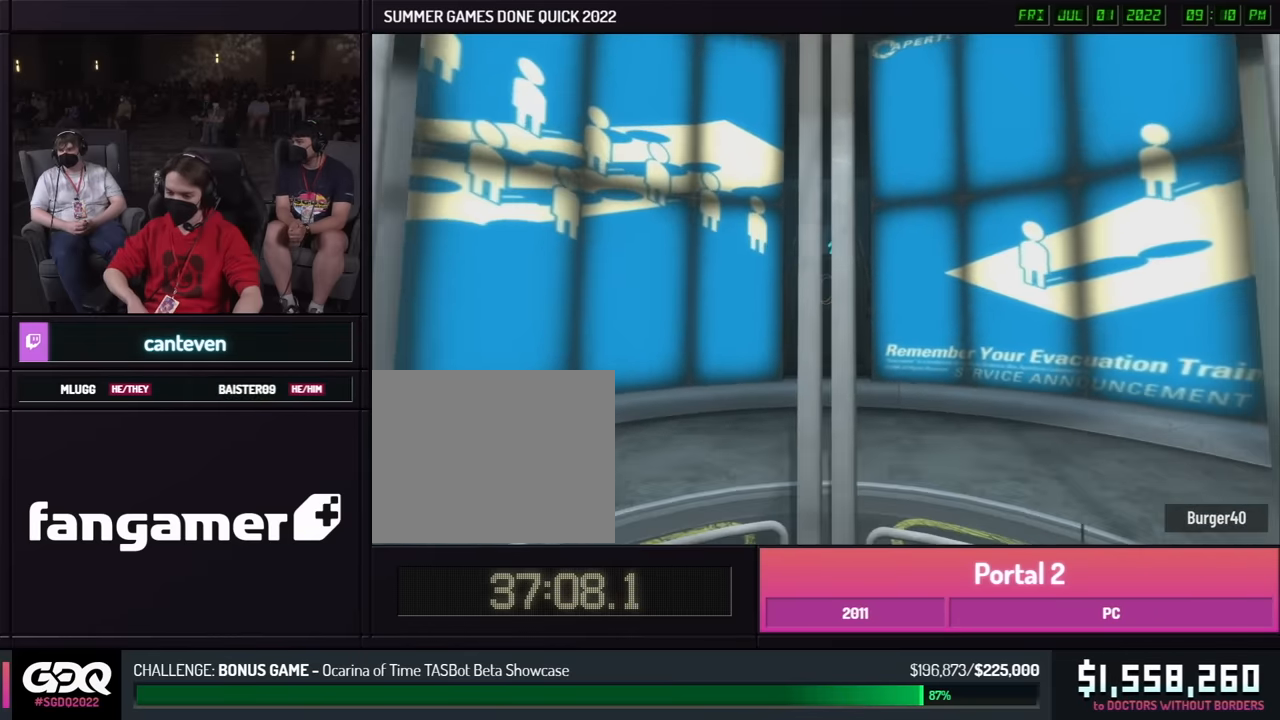
{"buttons": ["B"], "left_stick": "left", "right_stick": "center", "events": [[100, "left_stick", "up"], [400, "A", "down"], [400, "B", "down"], [500, "A", "up"], [500, "left_stick", "left"]]}
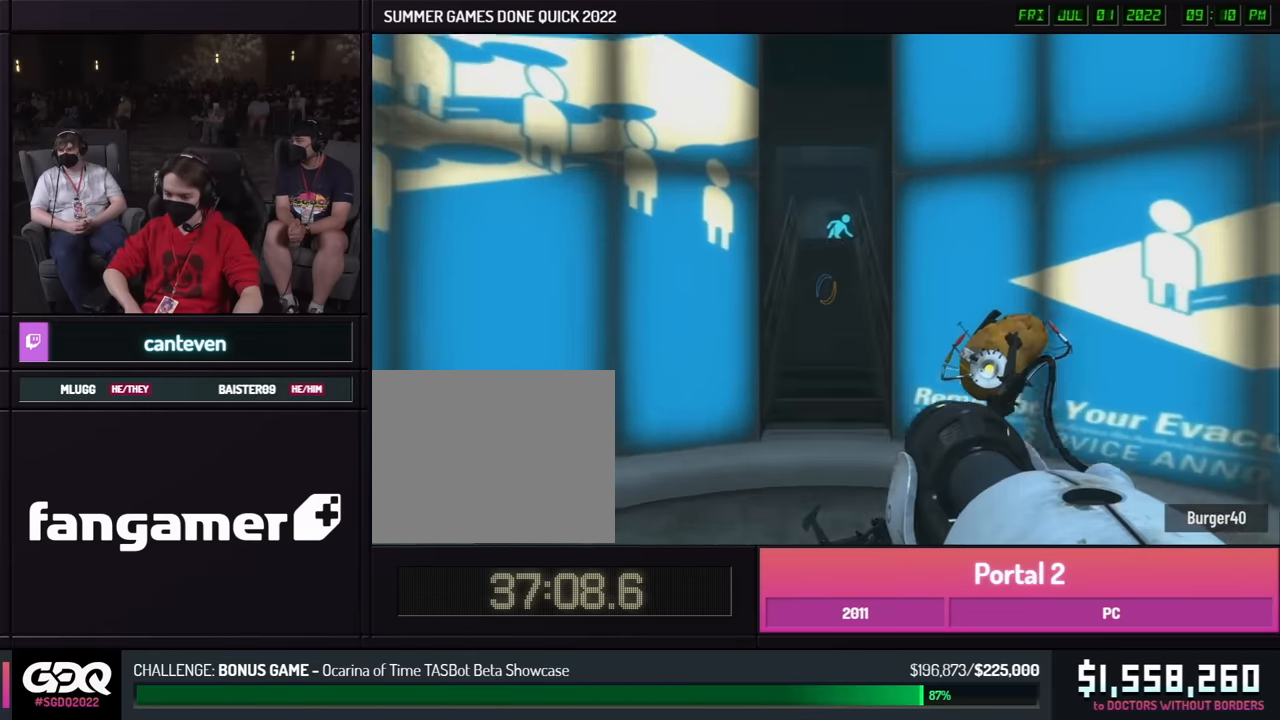
{"buttons": ["B"], "left_stick": "right", "right_stick": "center", "events": [[33, "left_stick", "up"], [66, "left_stick", "right"]]}
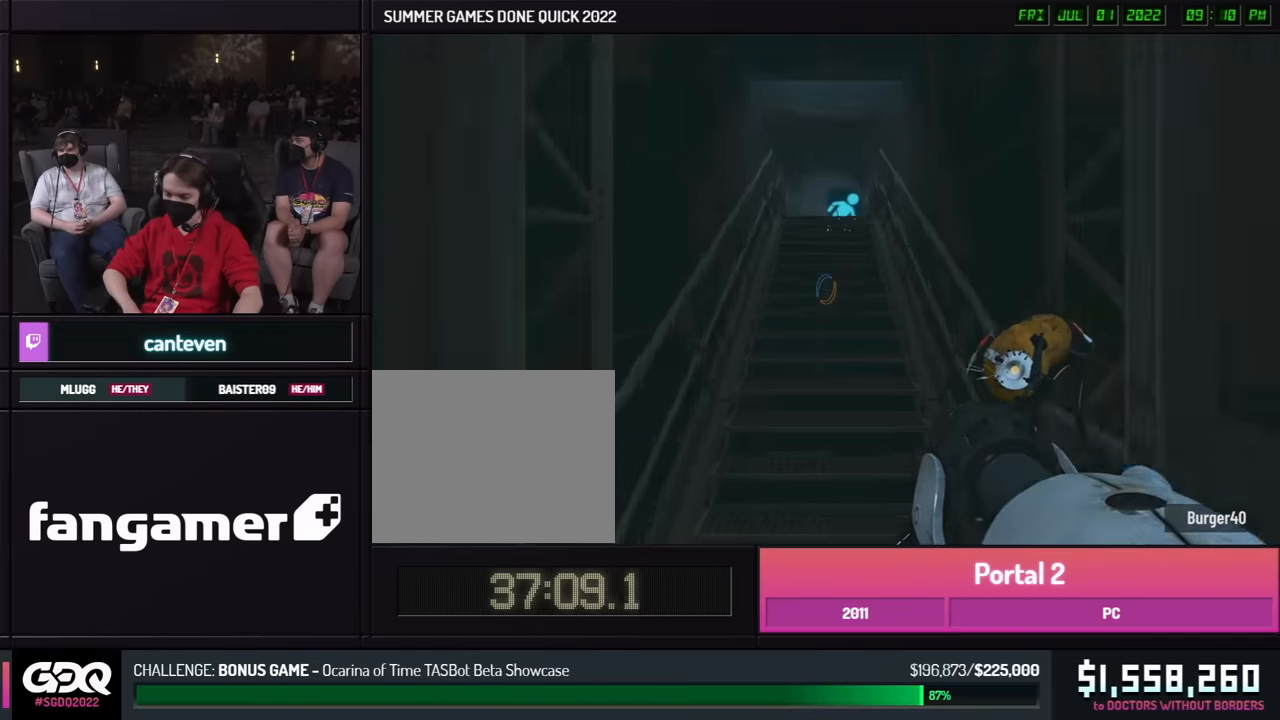
{"buttons": ["B"], "left_stick": "left", "right_stick": "center", "events": [[83, "A", "down"], [183, "A", "up"], [250, "left_stick", "left"], [283, "A", "down"], [383, "A", "up"]]}
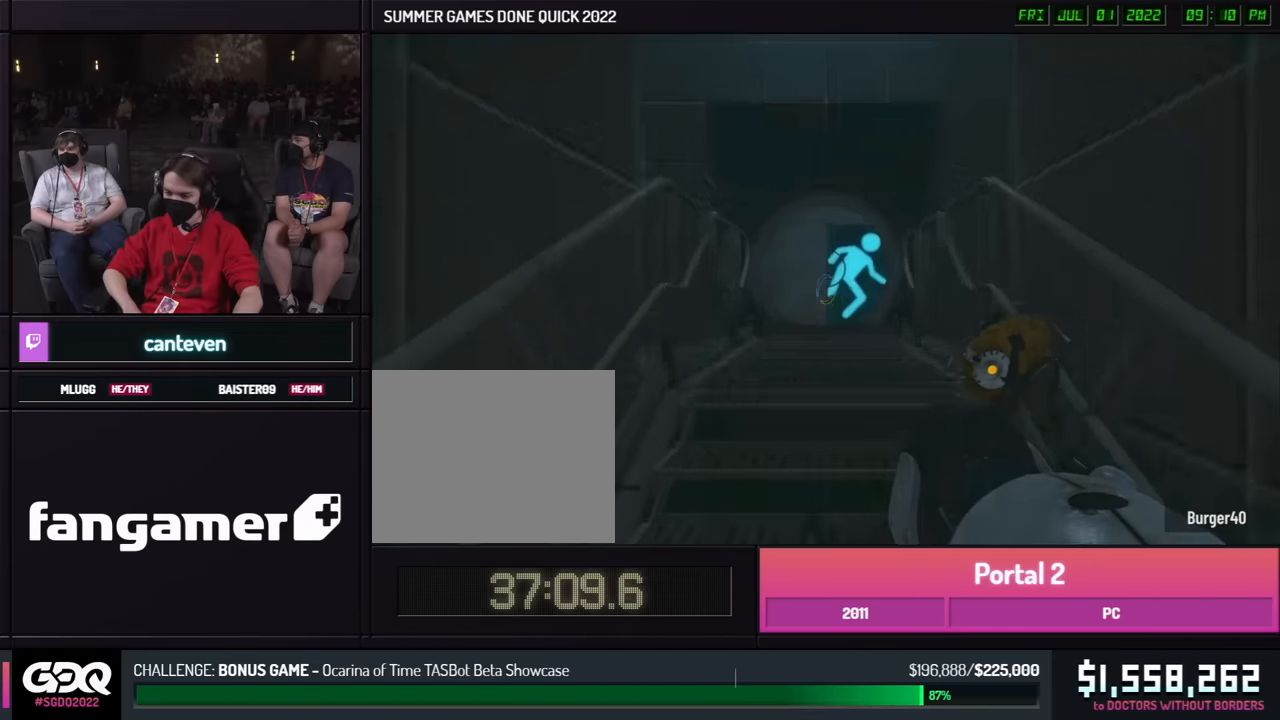
{"buttons": [], "left_stick": "up", "right_stick": "center", "events": [[83, "B", "up"], [116, "left_stick", "up"]]}
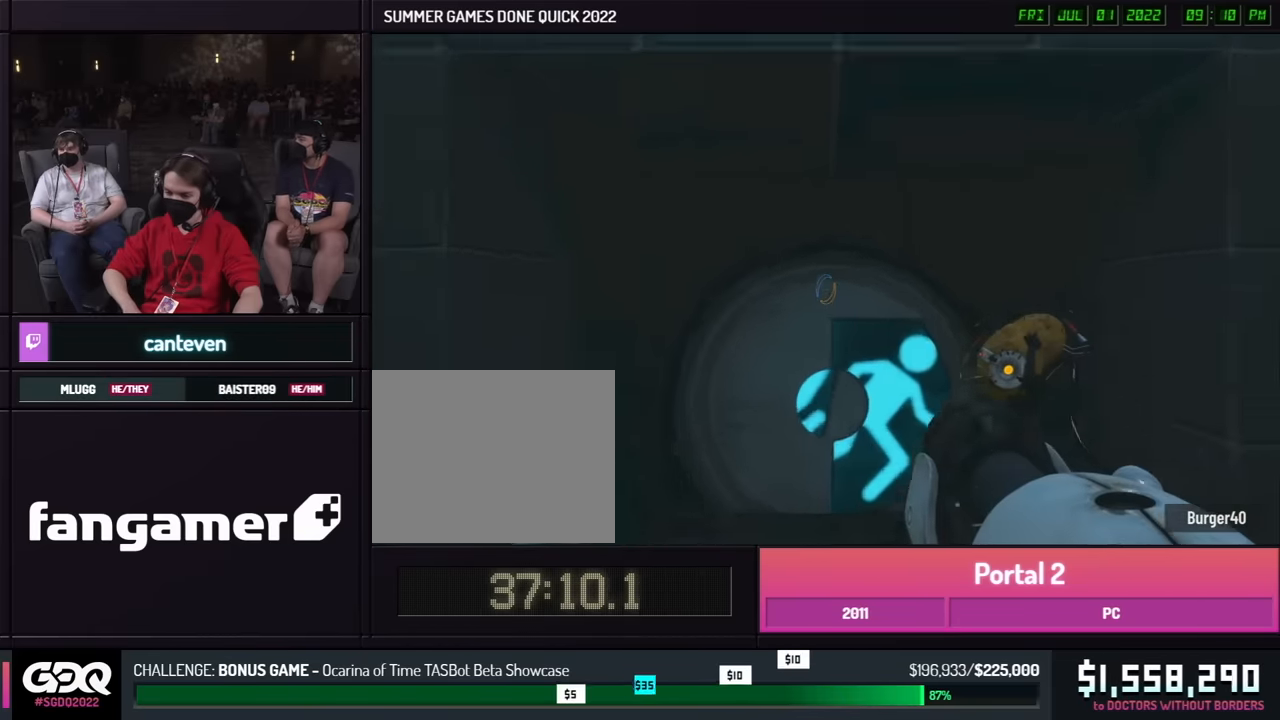
{"buttons": ["B"], "left_stick": "right", "right_stick": "center", "events": [[366, "left_stick", "up-left"], [400, "A", "down"], [400, "B", "down"], [466, "left_stick", "right"], [500, "A", "up"]]}
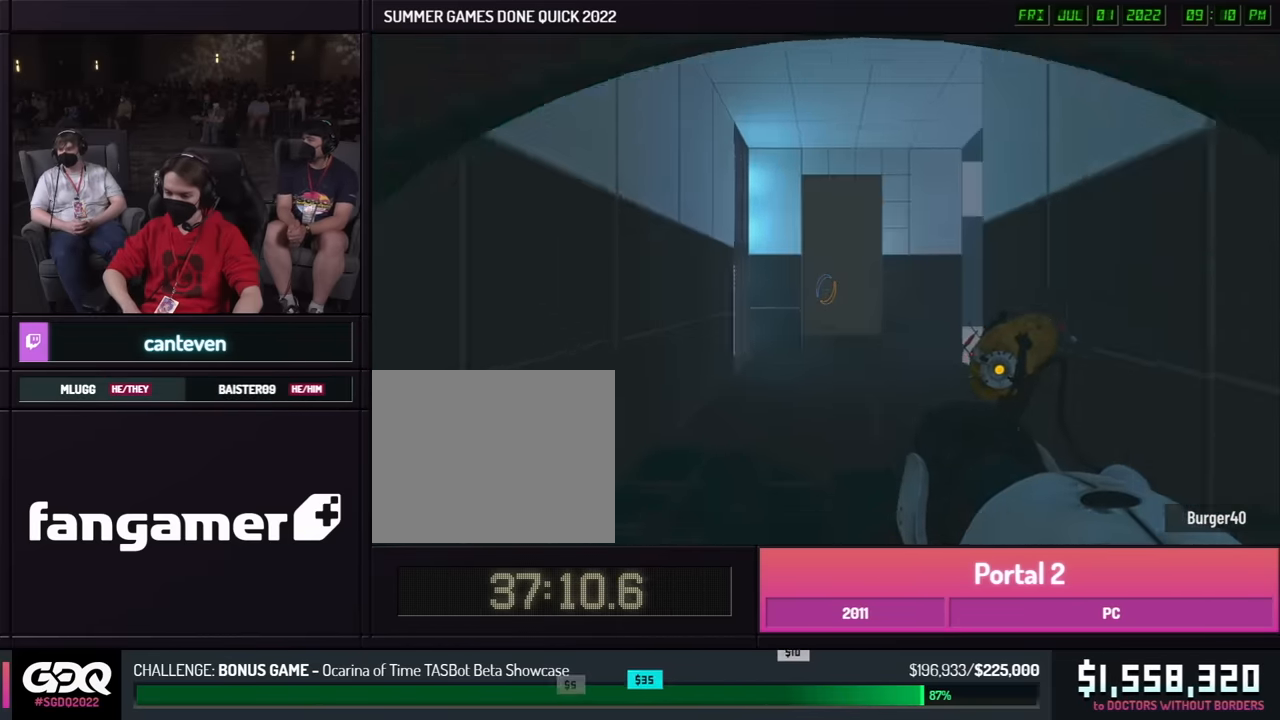
{"buttons": ["B"], "left_stick": "right", "right_stick": "center", "events": [[16, "left_stick", "left"], [316, "right_stick", "right"], [350, "A", "down"], [350, "left_stick", "up-left"], [366, "right_stick", "center"], [466, "A", "up"], [500, "left_stick", "right"]]}
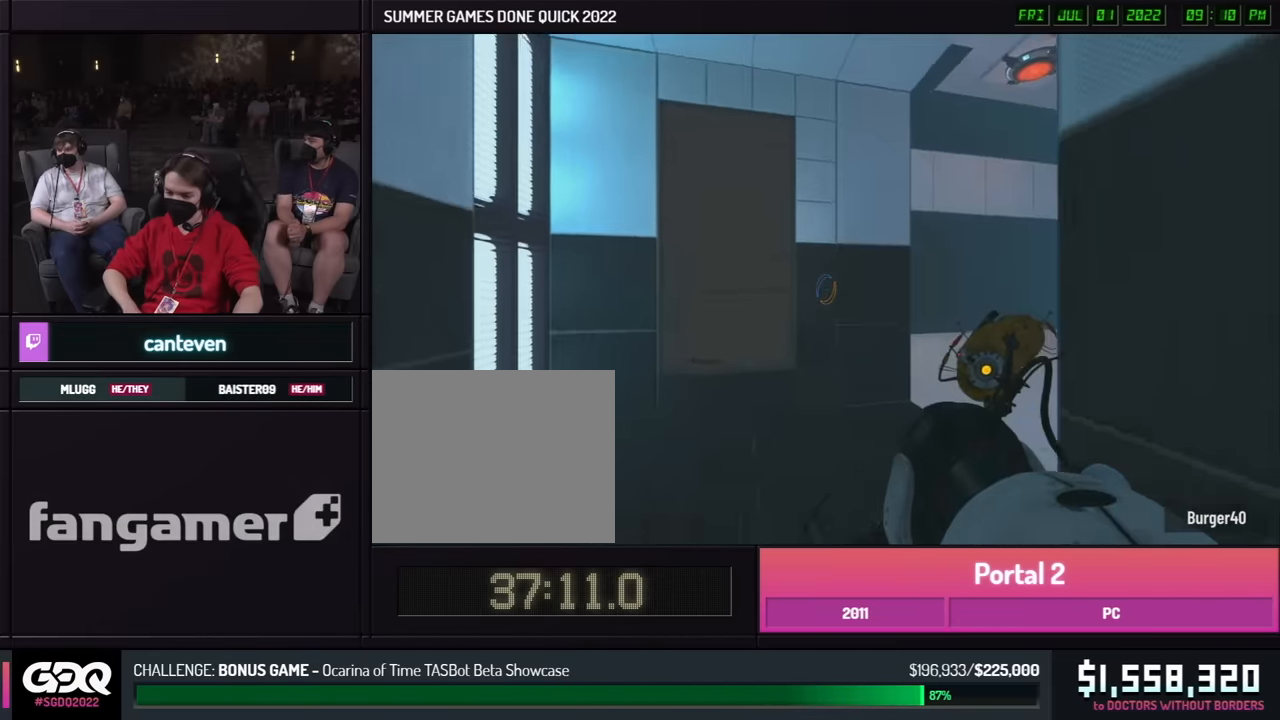
{"buttons": ["B"], "left_stick": "right", "right_stick": "right", "events": [[33, "right_stick", "right"]]}
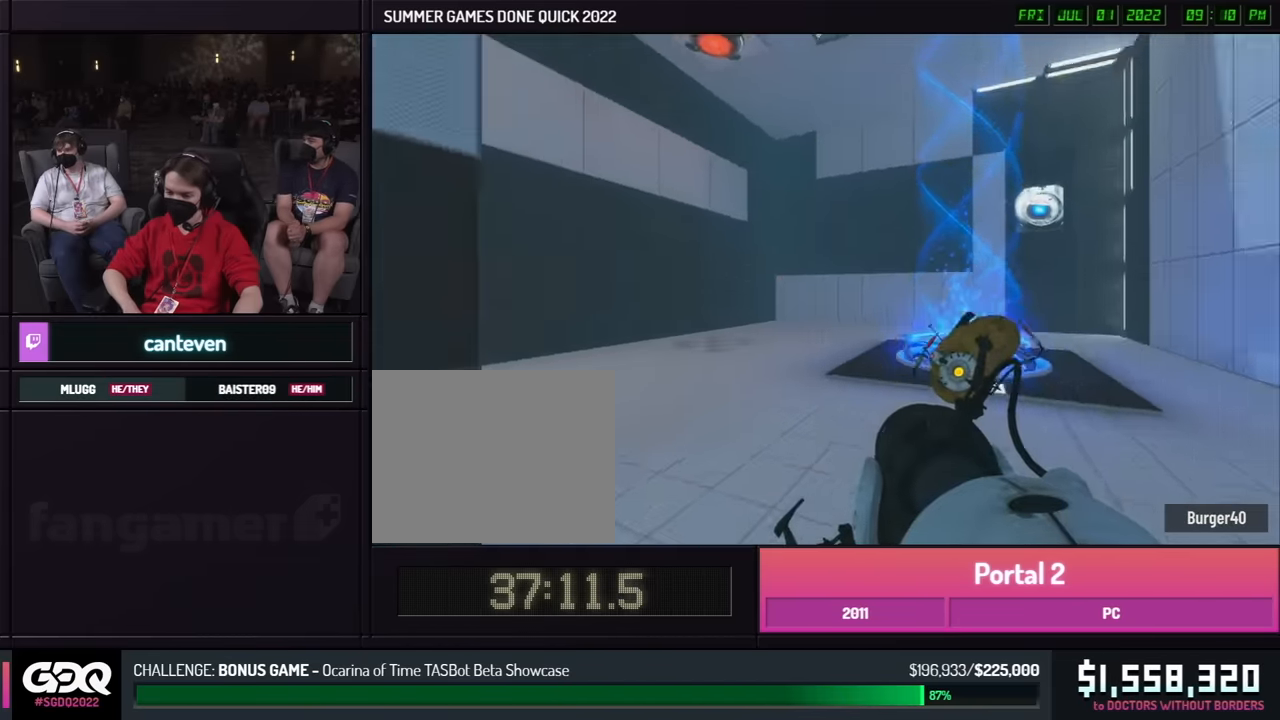
{"buttons": ["B"], "left_stick": "up", "right_stick": "up", "events": [[233, "right_stick", "center"], [400, "L1", "down"], [433, "left_stick", "up"], [433, "right_stick", "up"], [500, "L1", "up"]]}
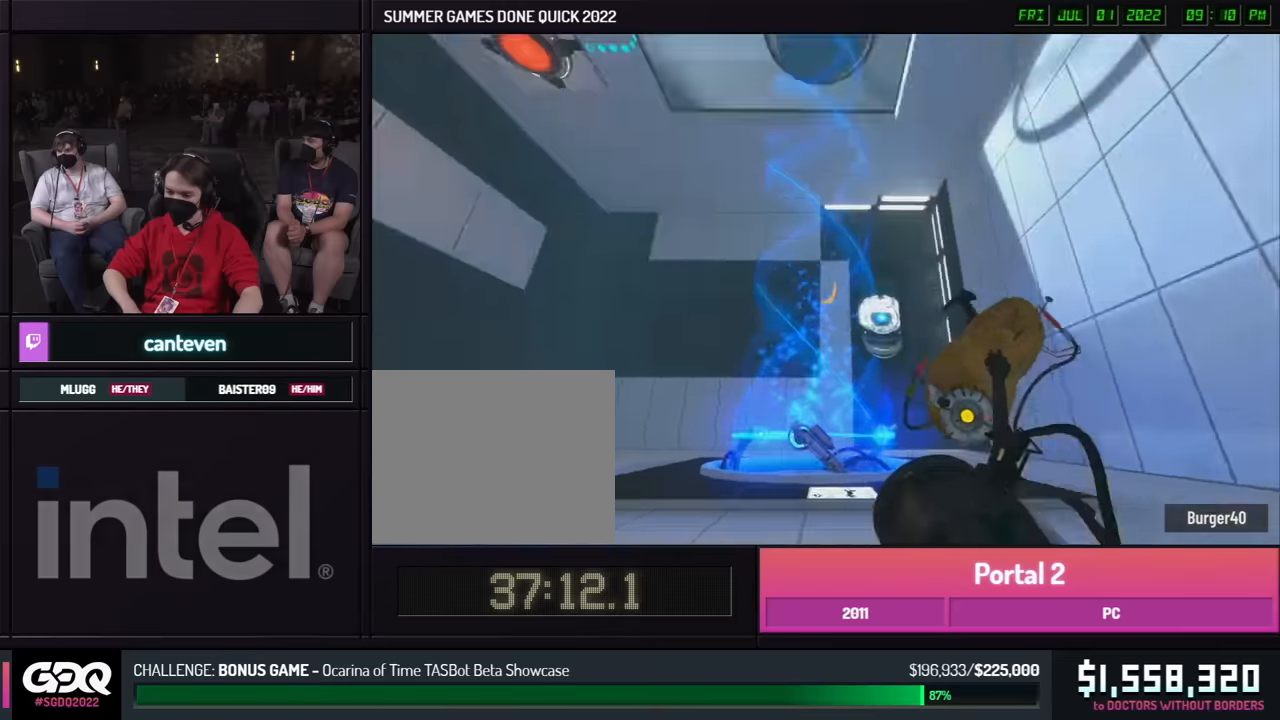
{"buttons": ["B"], "left_stick": "center", "right_stick": "right", "events": [[100, "right_stick", "center"], [233, "left_stick", "center"], [333, "R1", "down"], [367, "right_stick", "right"], [433, "R1", "up"]]}
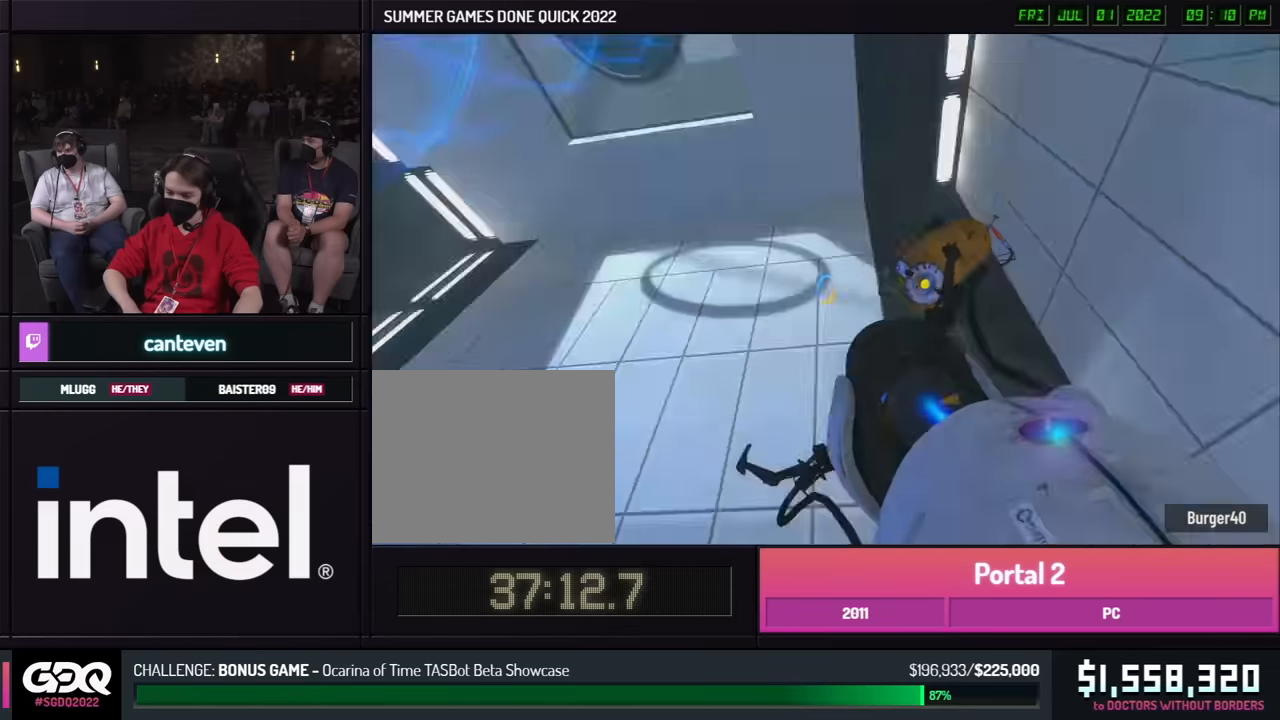
{"buttons": [], "left_stick": "center", "right_stick": "center", "events": [[367, "B", "up"], [367, "right_stick", "center"]]}
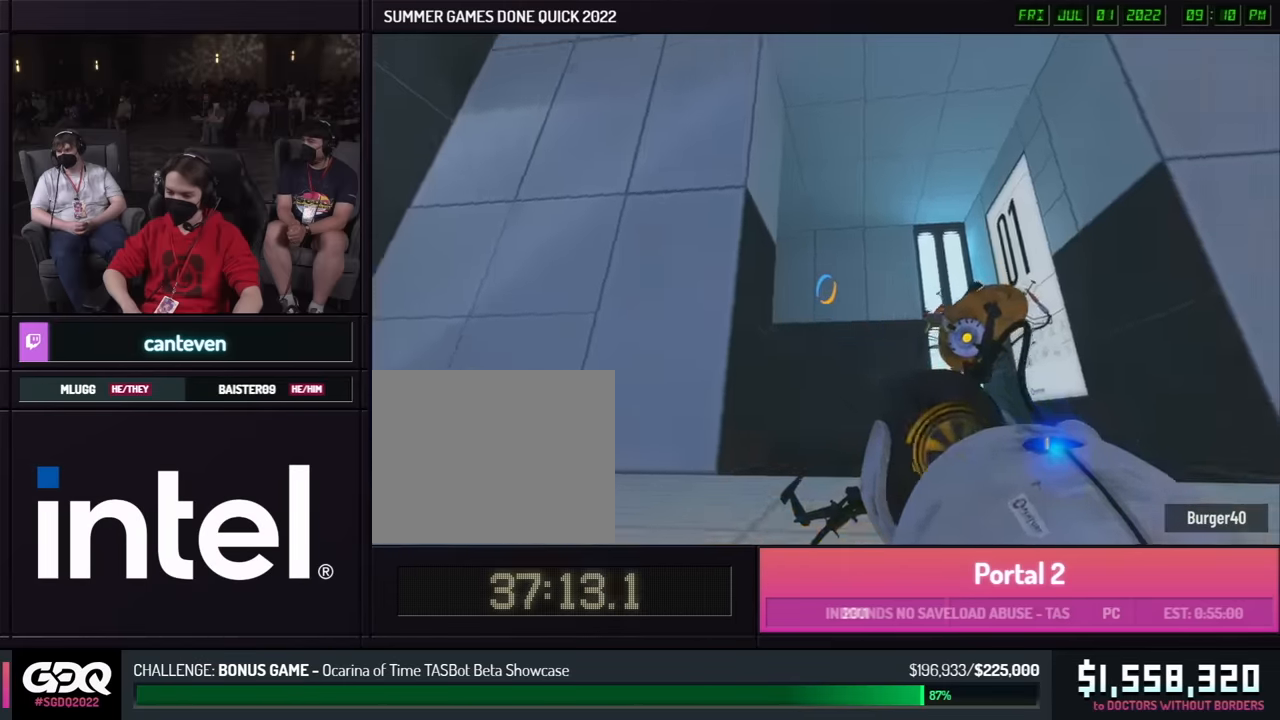
{"buttons": [], "left_stick": "left", "right_stick": "center", "events": [[117, "R1", "down"], [117, "left_stick", "left"], [217, "R1", "up"]]}
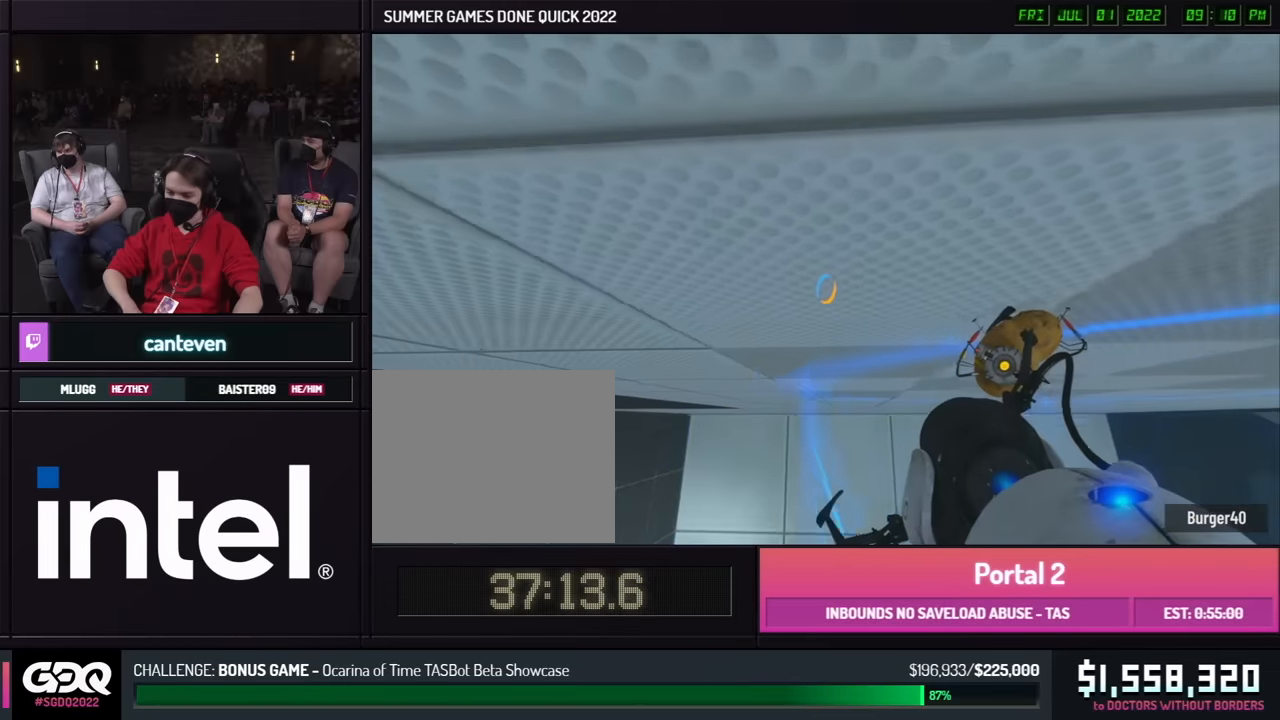
{"buttons": ["R1"], "left_stick": "up", "right_stick": "center", "events": [[100, "right_stick", "down-right"], [183, "L1", "down"], [217, "right_stick", "center"], [283, "L1", "up"], [433, "R1", "down"], [467, "left_stick", "up"]]}